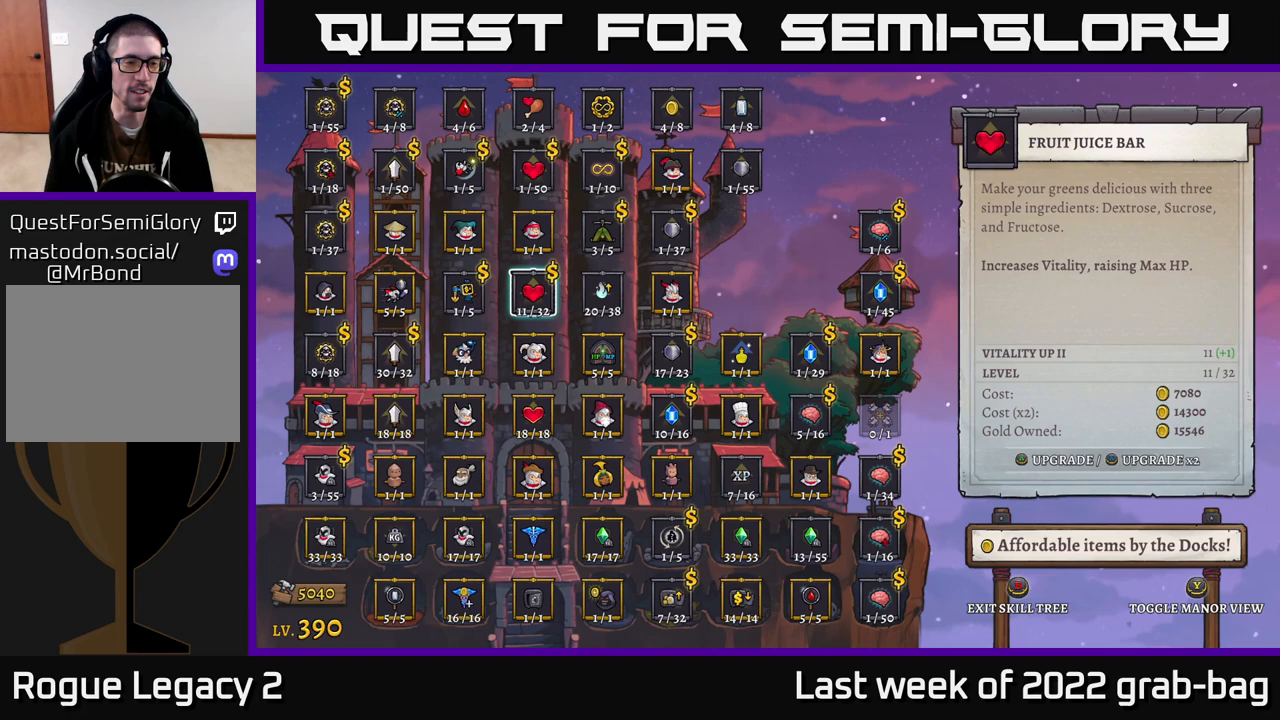
Gameplay with a controller (Xbox layout); each line is a JSON object with the inputs held at the frame after it. "events" lists button and stick changes between this image and that frame as [ms after this image, input, new state], when the widget could be followed in between.
{"buttons": [], "left_stick": "center", "right_stick": "center", "events": []}
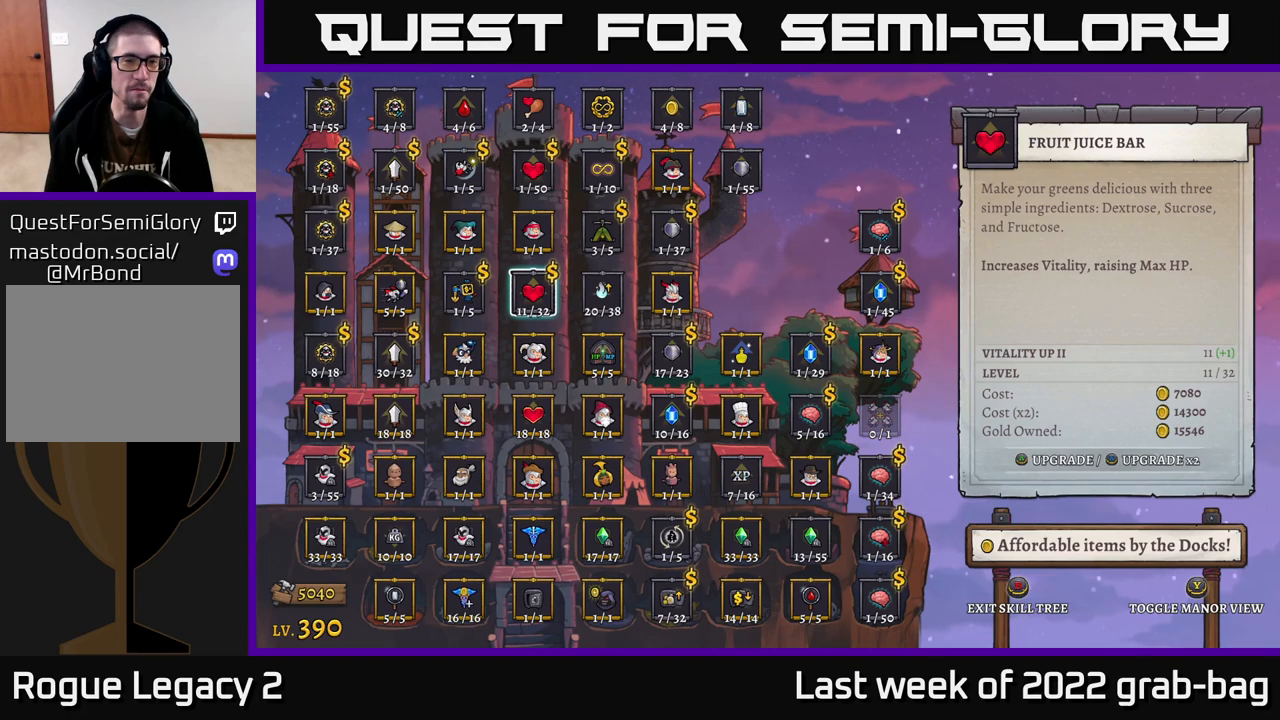
{"buttons": [], "left_stick": "center", "right_stick": "center", "events": []}
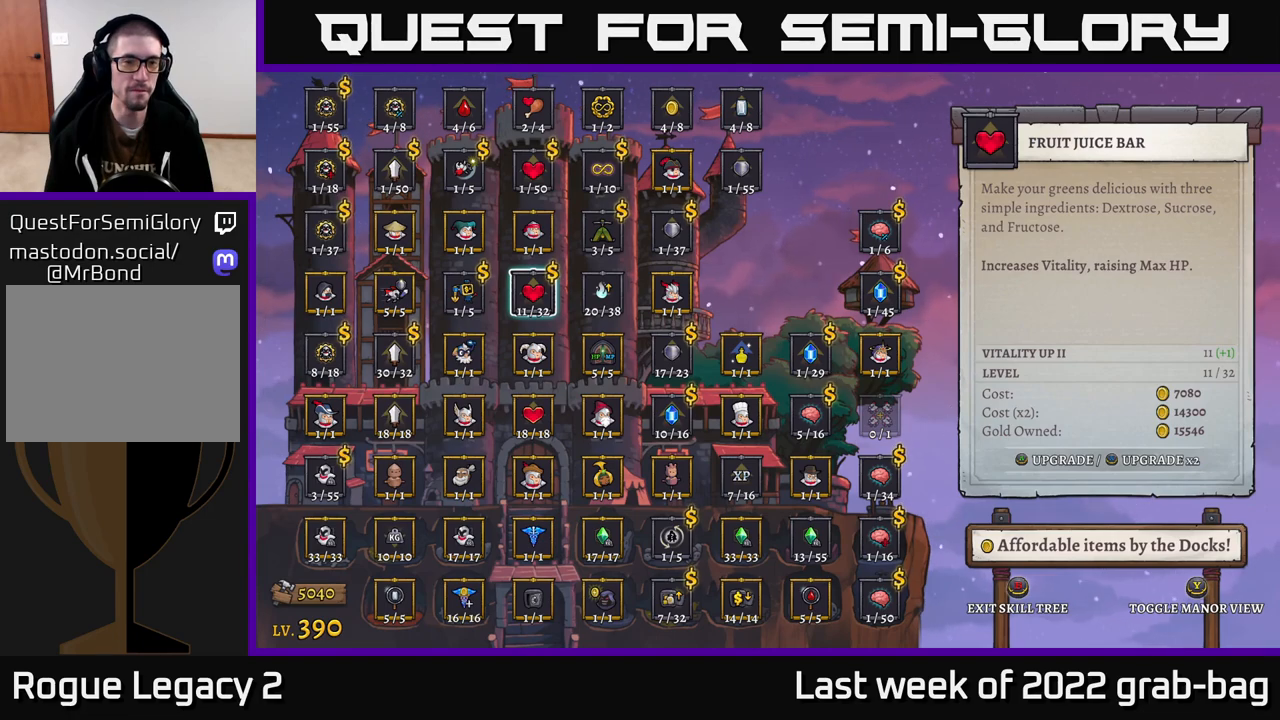
{"buttons": [], "left_stick": "center", "right_stick": "center", "events": []}
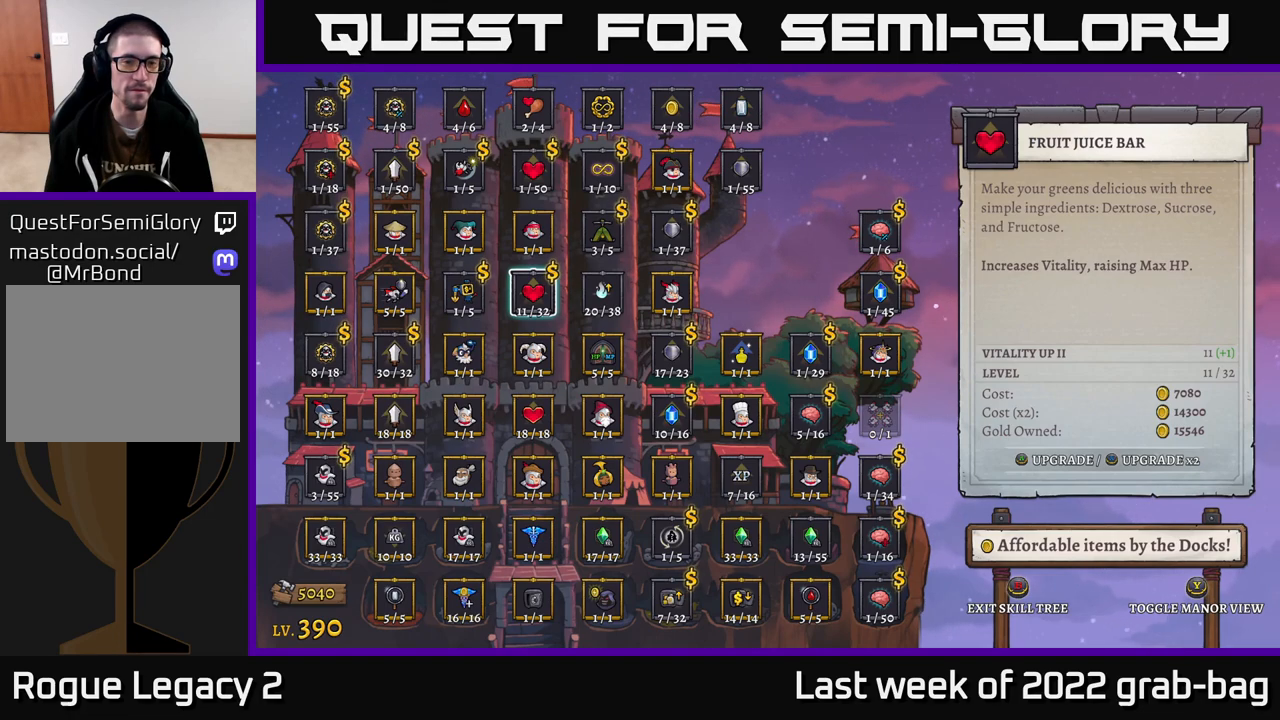
{"buttons": [], "left_stick": "center", "right_stick": "center", "events": []}
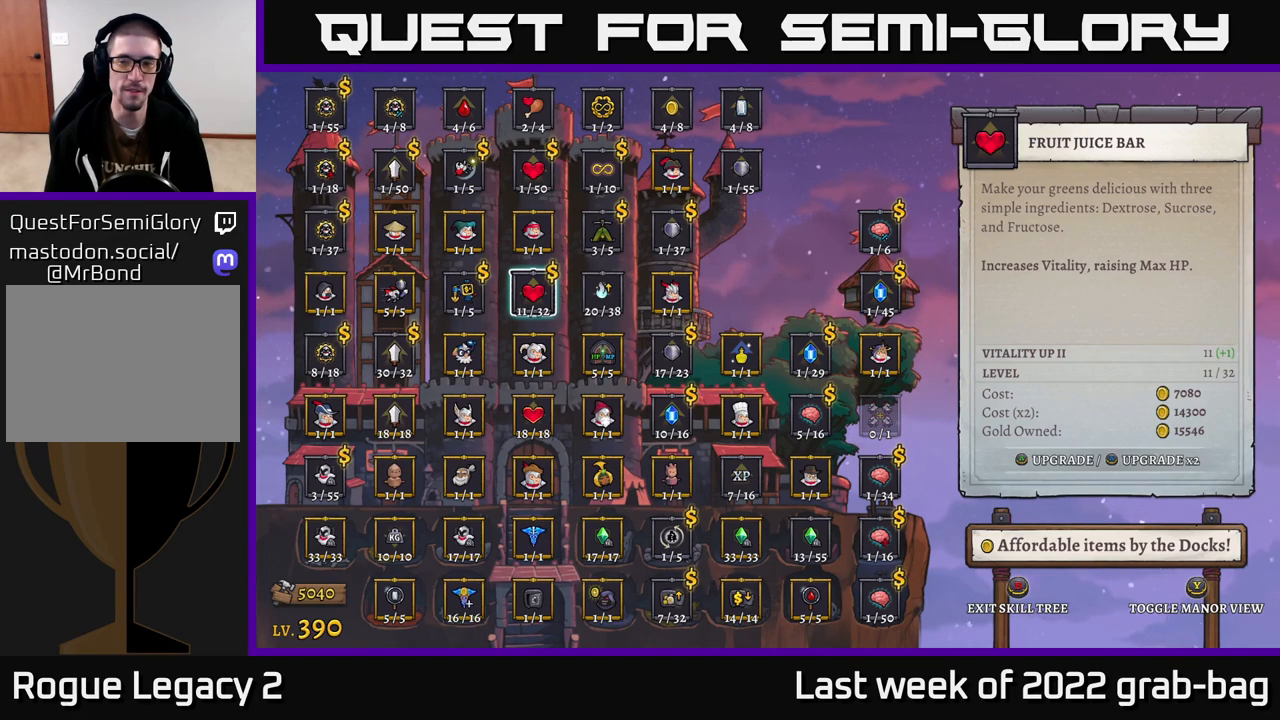
{"buttons": [], "left_stick": "center", "right_stick": "center", "events": []}
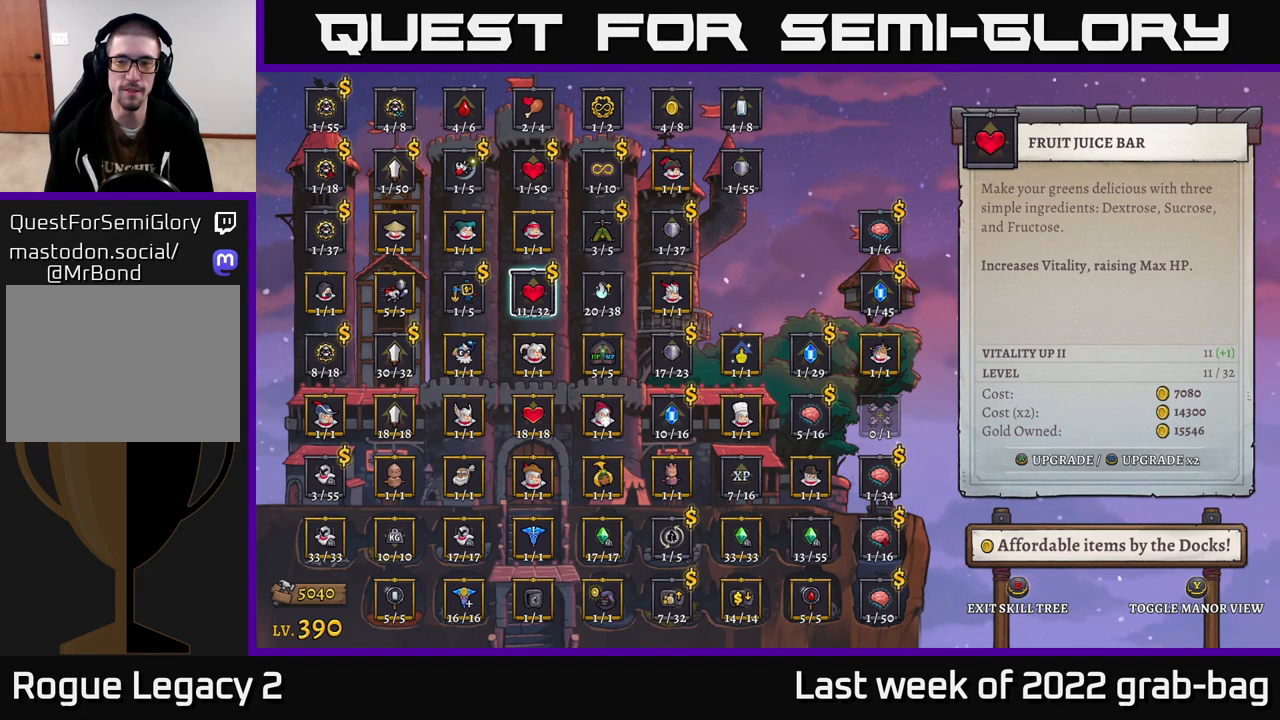
{"buttons": [], "left_stick": "center", "right_stick": "center", "events": [[50, "left_stick", "up"], [150, "left_stick", "center"], [233, "left_stick", "up"], [367, "left_stick", "center"]]}
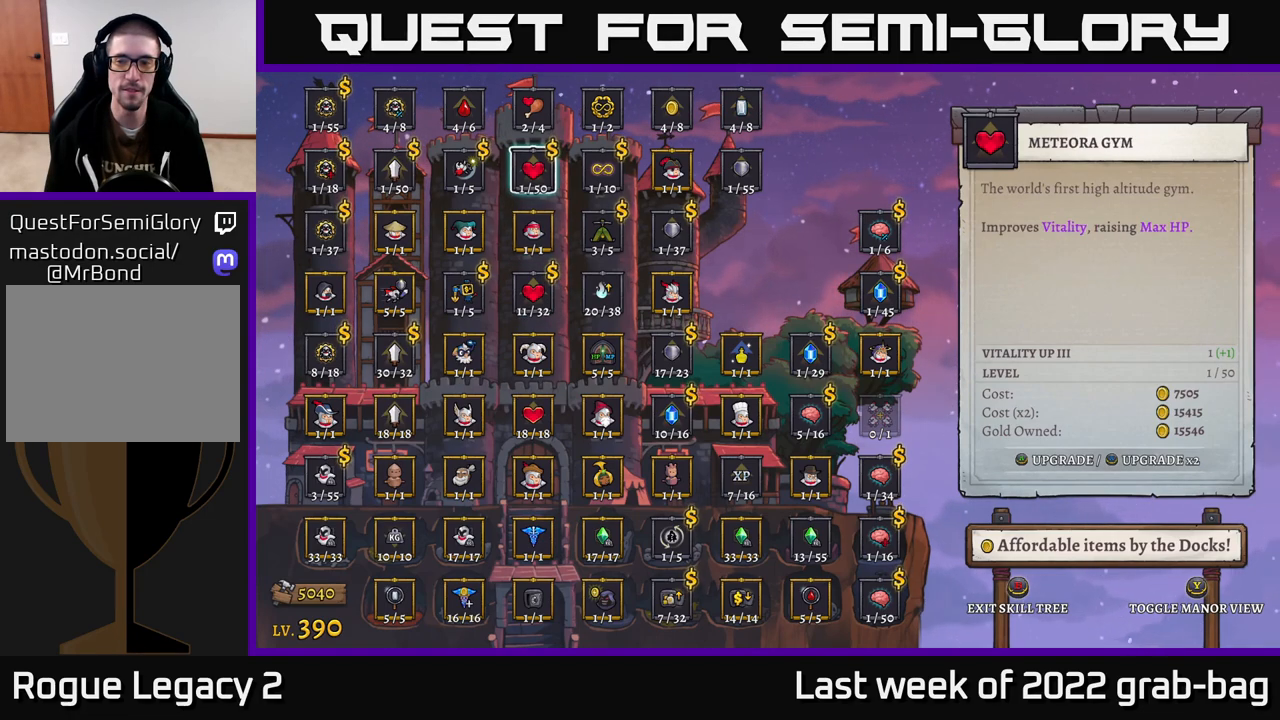
{"buttons": [], "left_stick": "down", "right_stick": "center", "events": [[433, "left_stick", "down"]]}
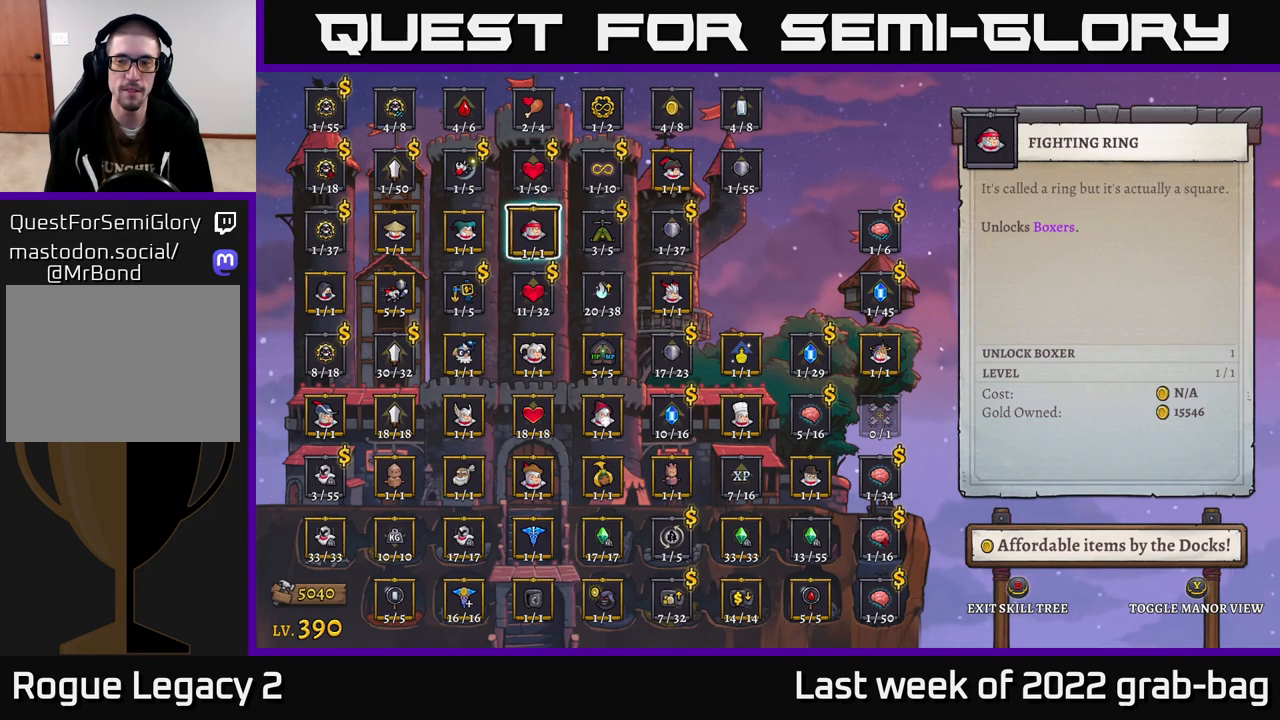
{"buttons": [], "left_stick": "center", "right_stick": "center", "events": [[100, "left_stick", "center"], [167, "left_stick", "down"], [350, "left_stick", "center"]]}
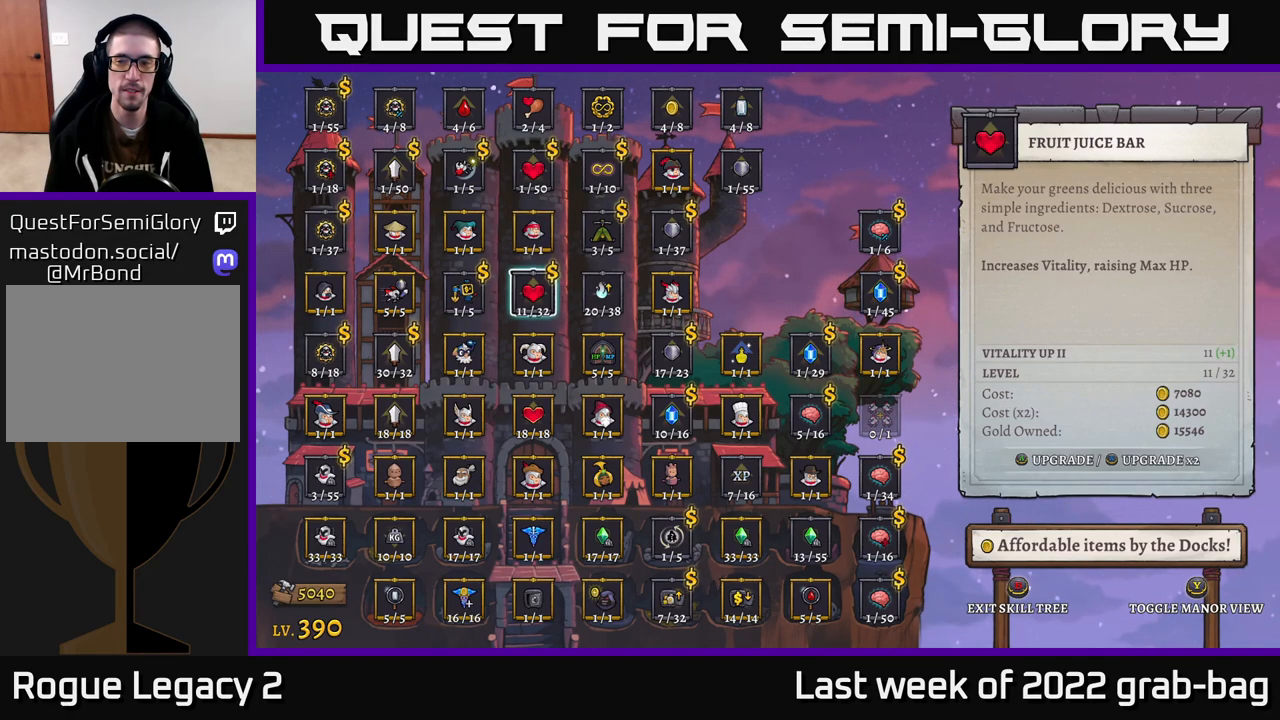
{"buttons": ["A"], "left_stick": "center", "right_stick": "center", "events": [[500, "A", "down"]]}
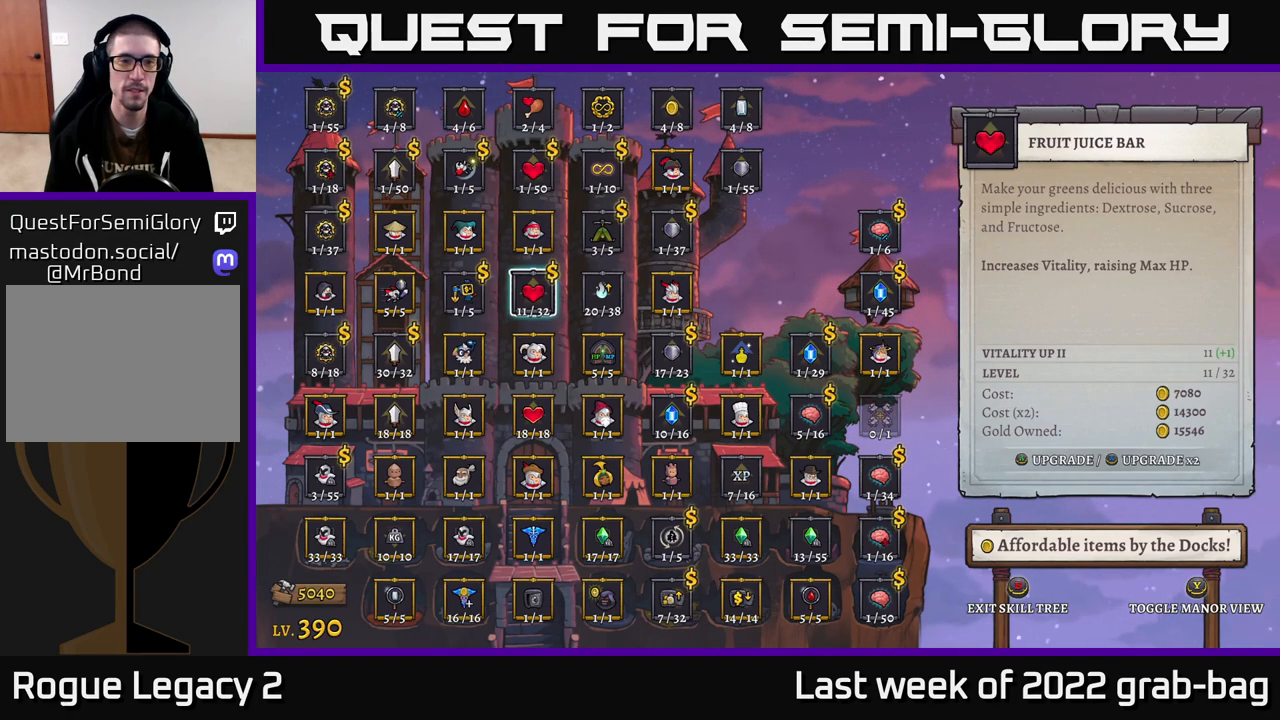
{"buttons": [], "left_stick": "center", "right_stick": "center", "events": [[133, "A", "up"]]}
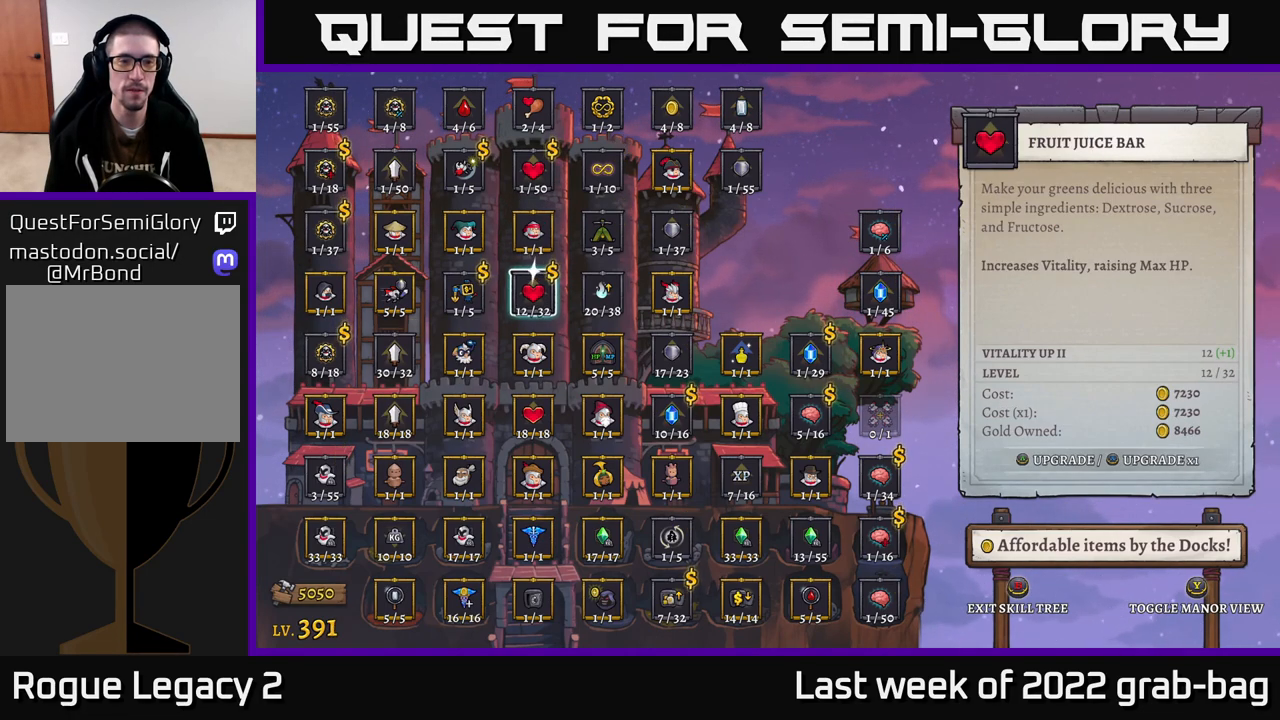
{"buttons": [], "left_stick": "center", "right_stick": "center", "events": [[67, "A", "down"], [267, "A", "up"]]}
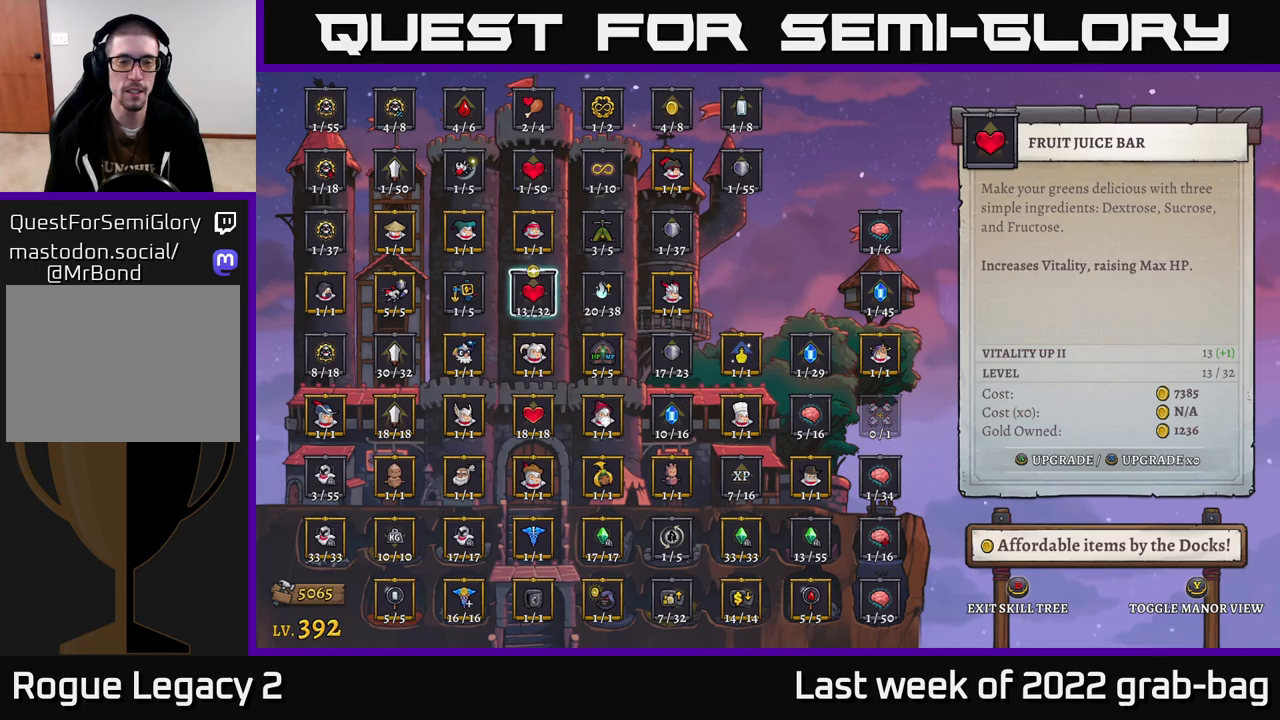
{"buttons": [], "left_stick": "center", "right_stick": "center", "events": [[83, "B", "down"], [183, "B", "up"], [283, "B", "down"], [333, "B", "up"]]}
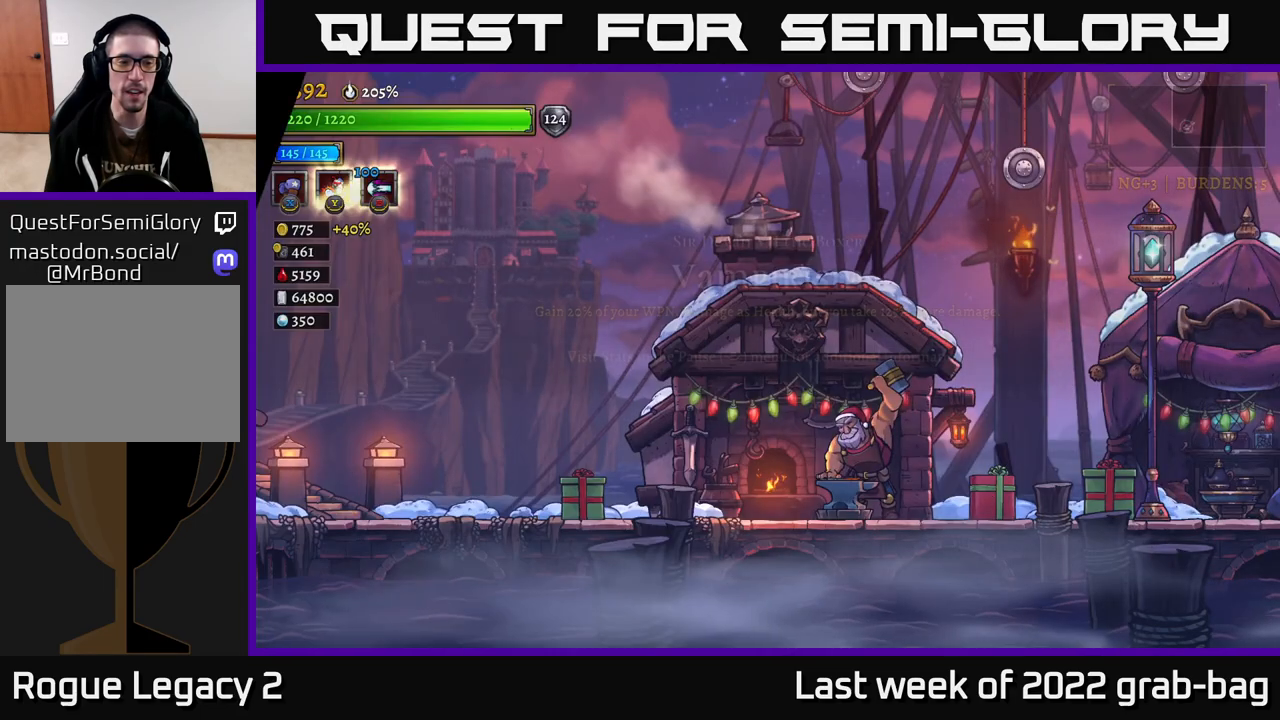
{"buttons": [], "left_stick": "right", "right_stick": "center", "events": [[67, "left_stick", "right"], [267, "left_stick", "center"], [433, "left_stick", "right"]]}
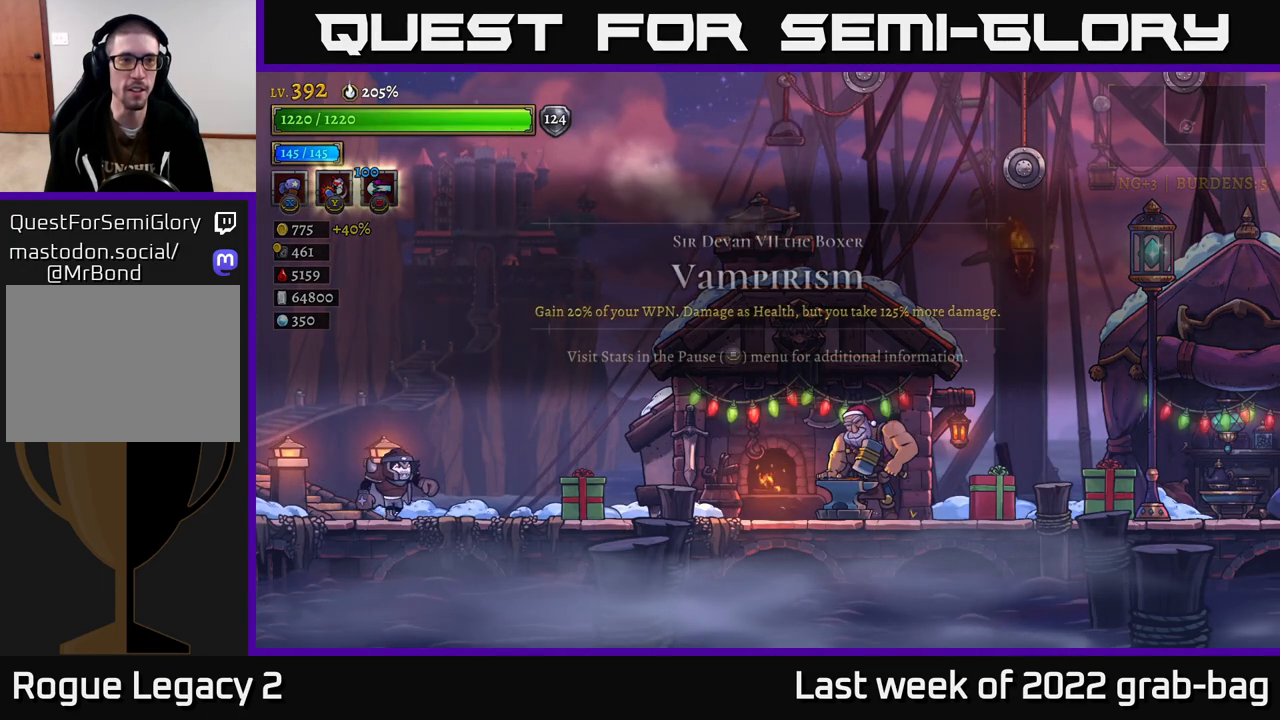
{"buttons": [], "left_stick": "right", "right_stick": "center", "events": [[100, "R2", "down"], [483, "R2", "up"]]}
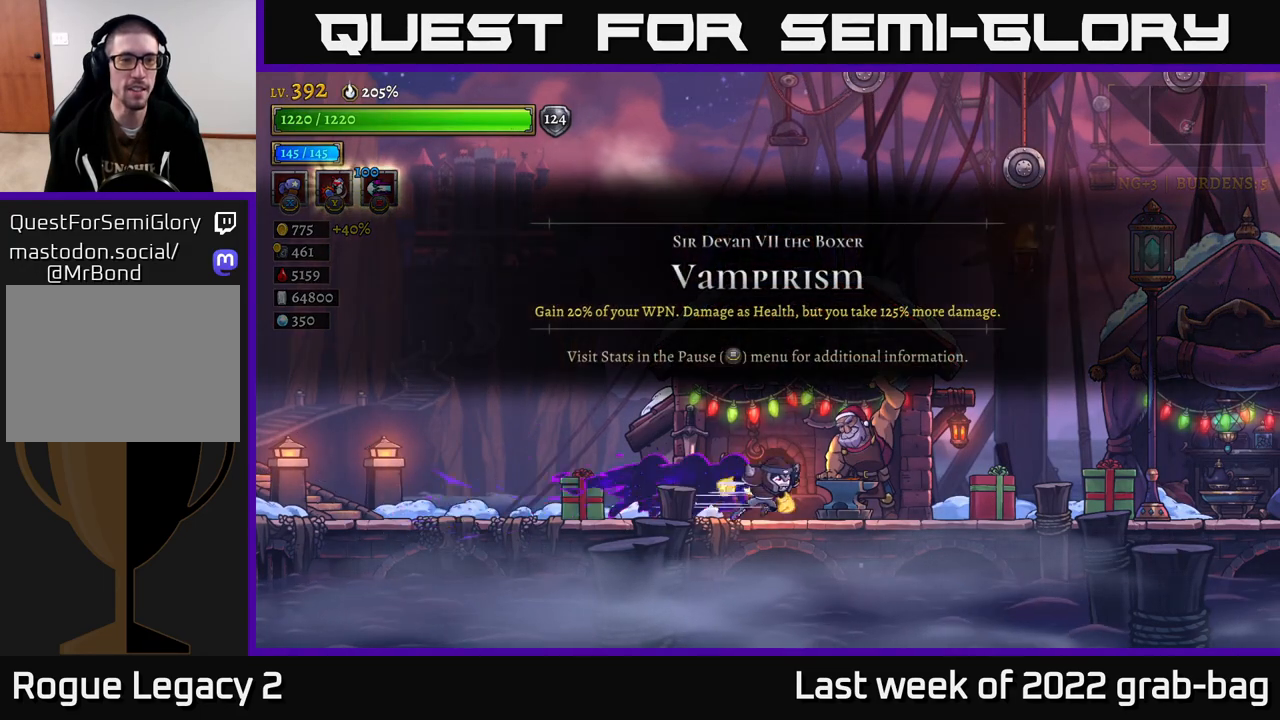
{"buttons": [], "left_stick": "right", "right_stick": "center", "events": [[100, "R2", "down"], [500, "R2", "up"]]}
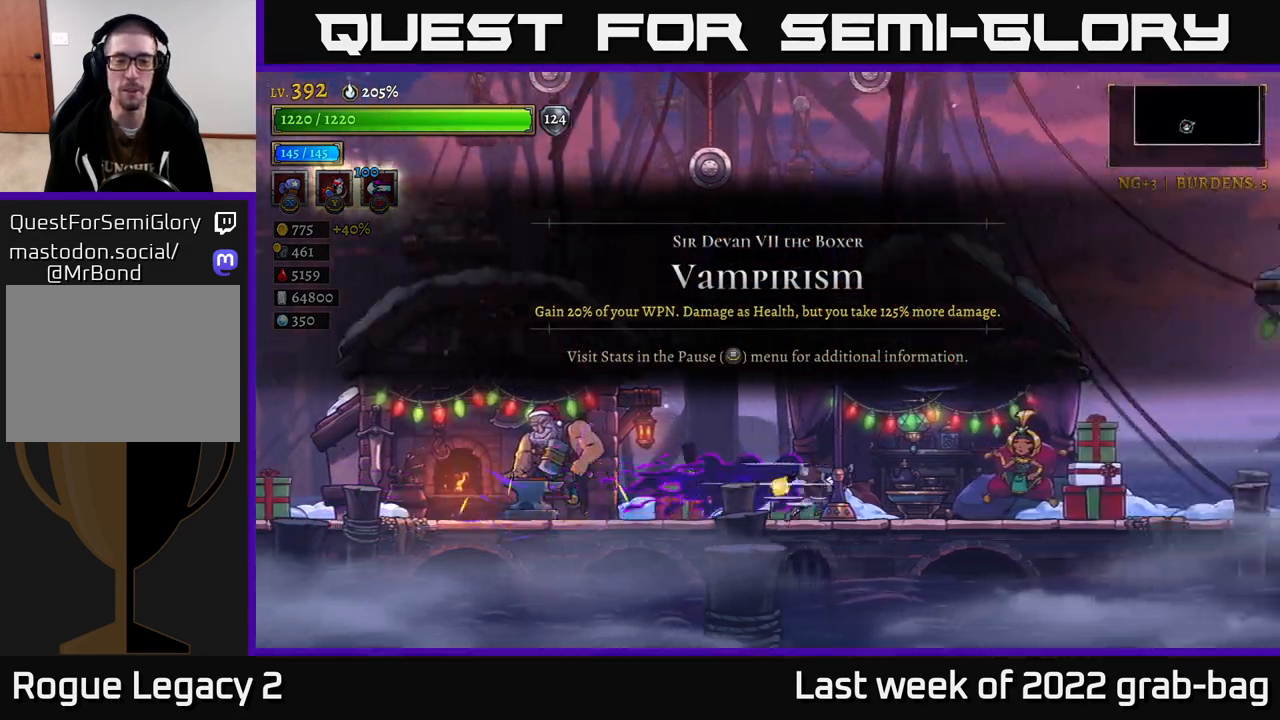
{"buttons": [], "left_stick": "right", "right_stick": "center", "events": [[133, "R2", "down"], [483, "R2", "up"]]}
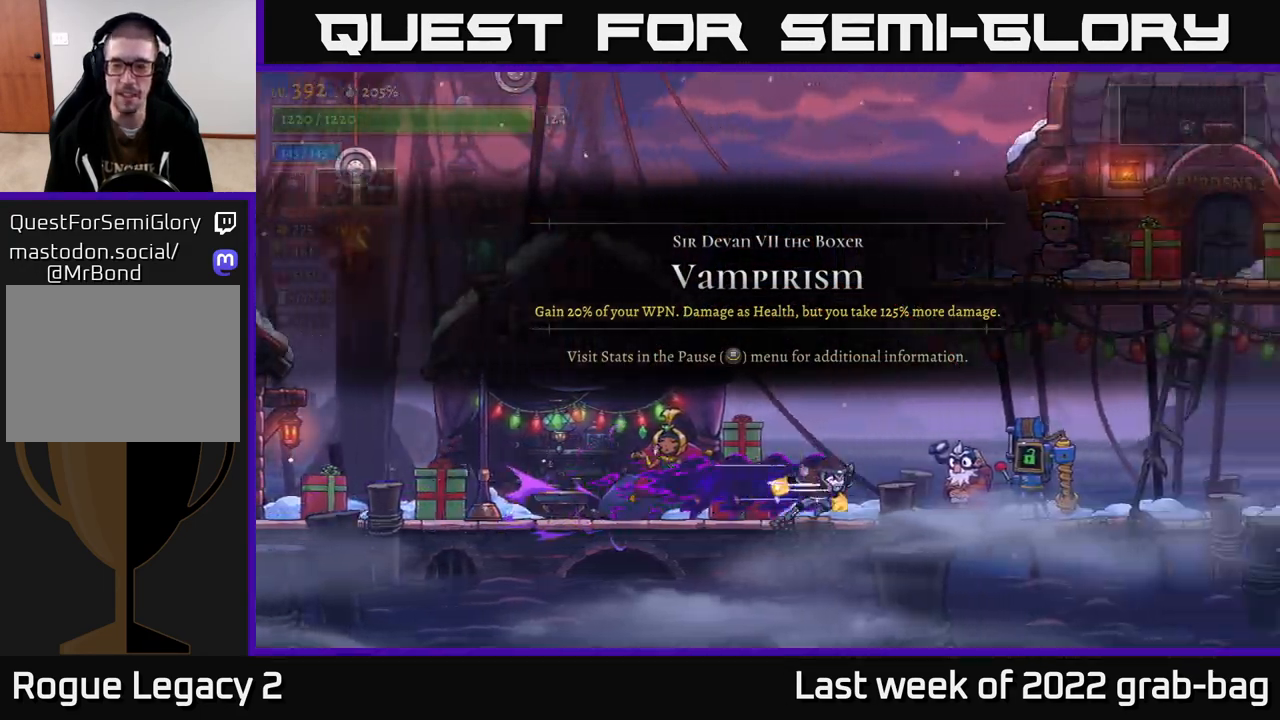
{"buttons": ["R2"], "left_stick": "right", "right_stick": "center", "events": [[100, "R2", "down"]]}
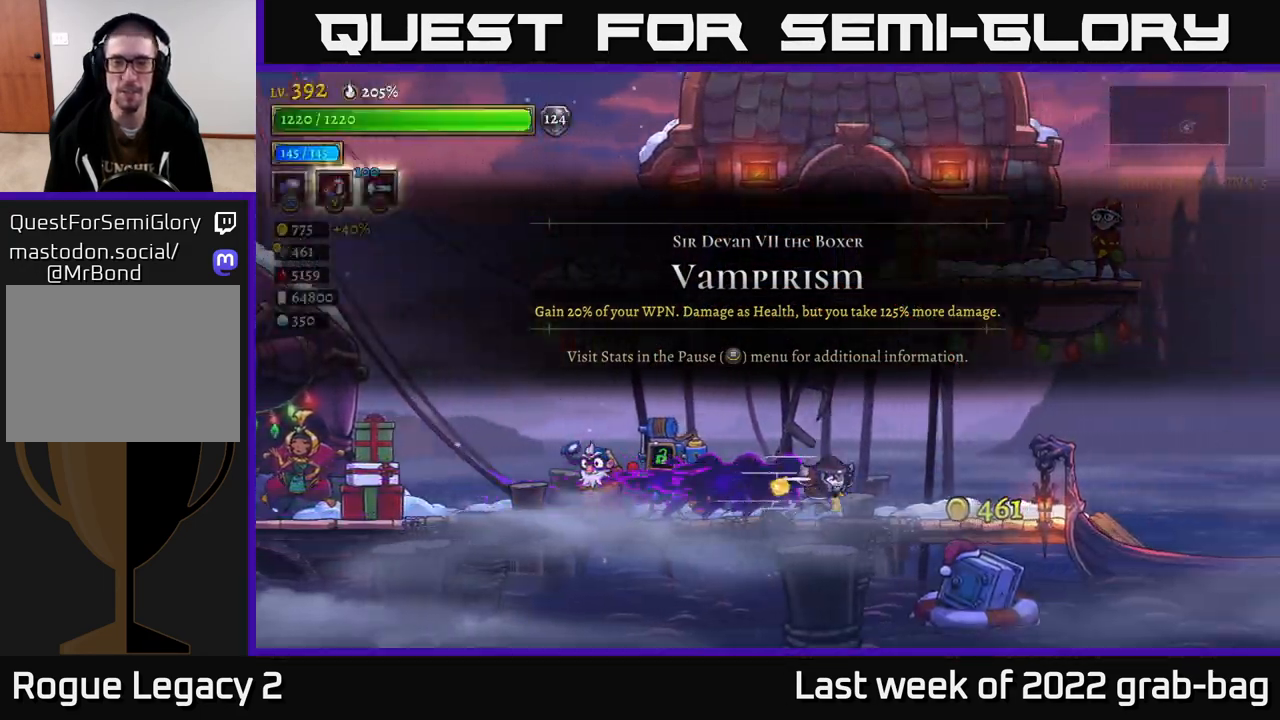
{"buttons": [], "left_stick": "right", "right_stick": "center", "events": [[183, "R2", "up"]]}
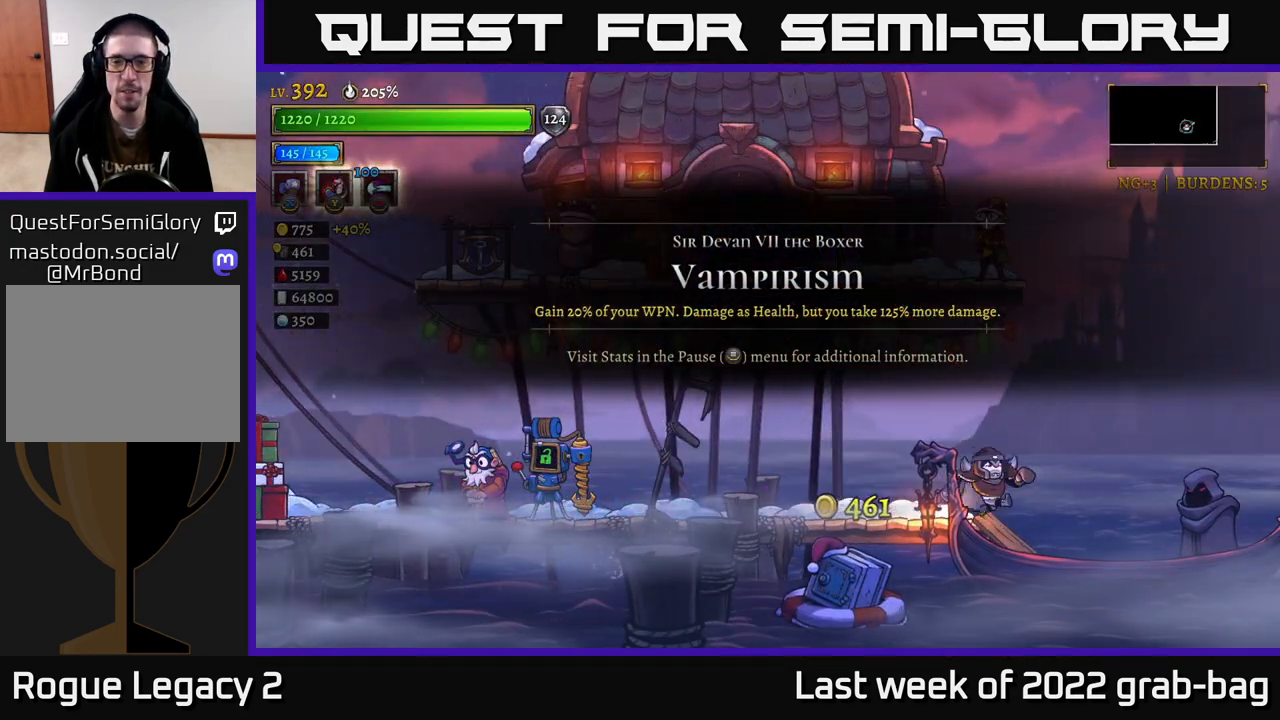
{"buttons": [], "left_stick": "center", "right_stick": "center", "events": [[450, "left_stick", "center"]]}
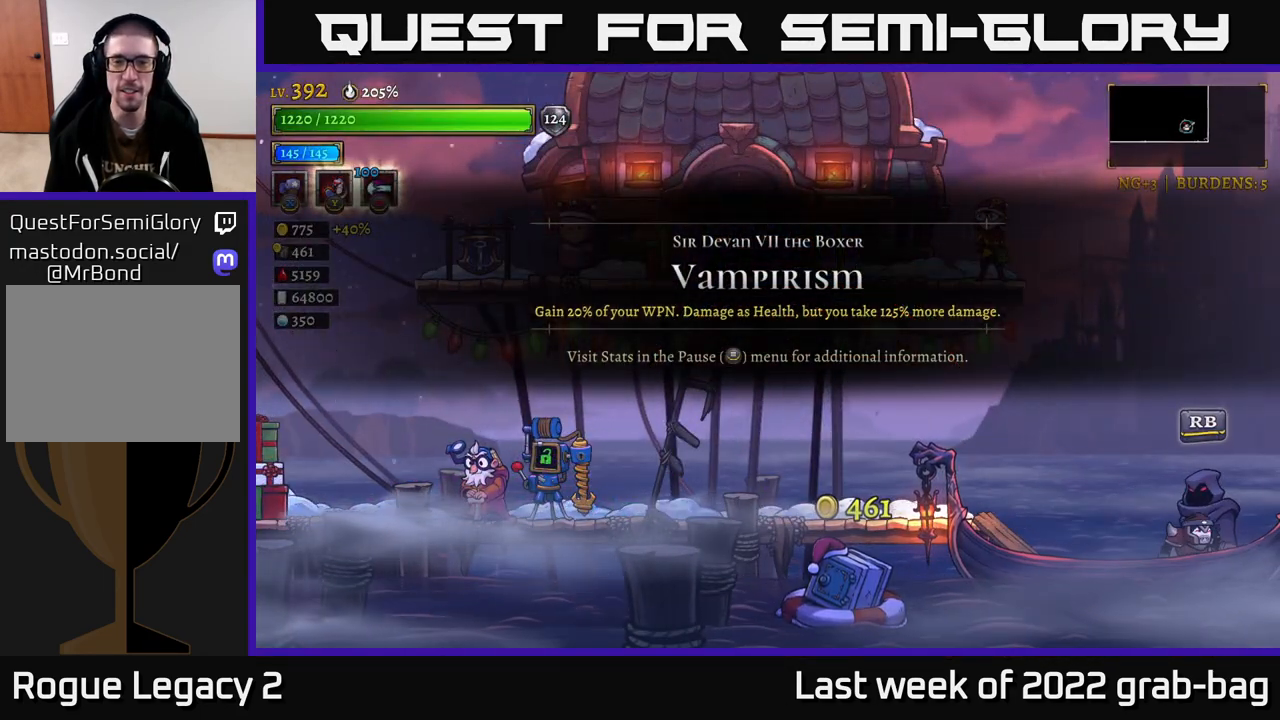
{"buttons": [], "left_stick": "center", "right_stick": "center", "events": [[33, "R1", "down"], [183, "R1", "up"]]}
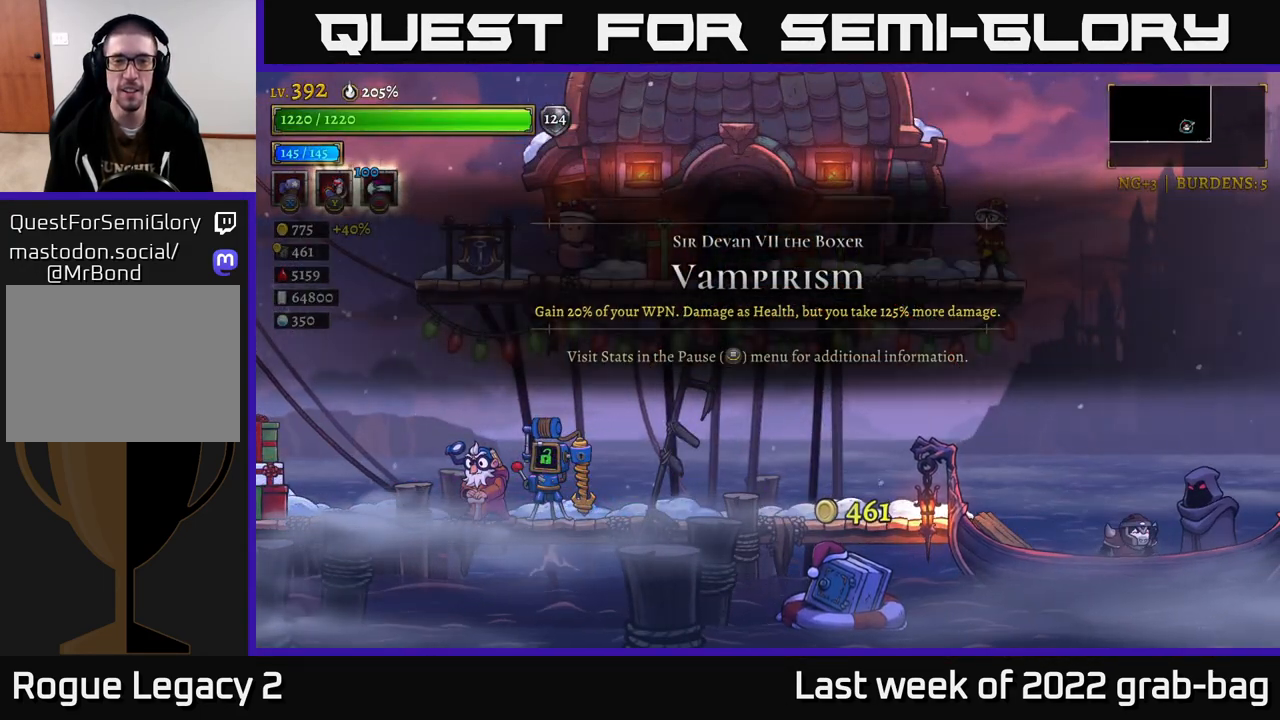
{"buttons": [], "left_stick": "center", "right_stick": "center", "events": []}
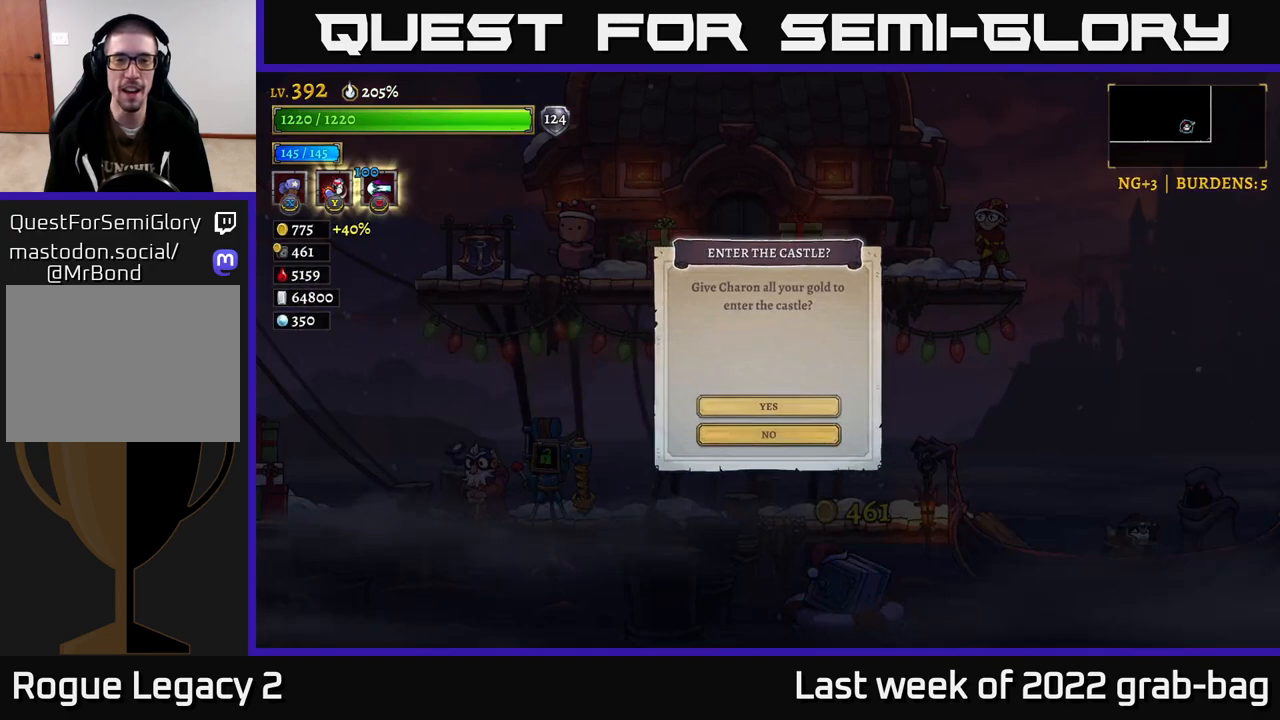
{"buttons": [], "left_stick": "center", "right_stick": "center", "events": []}
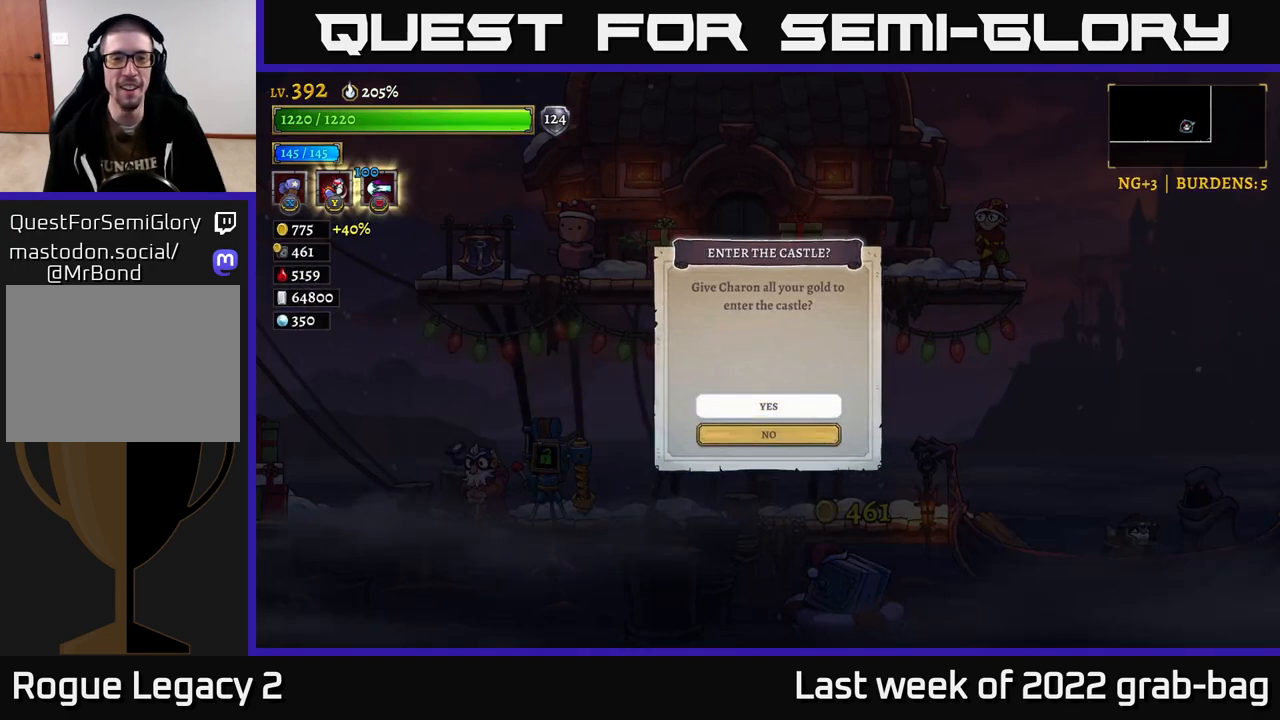
{"buttons": ["A"], "left_stick": "center", "right_stick": "center", "events": [[483, "A", "down"]]}
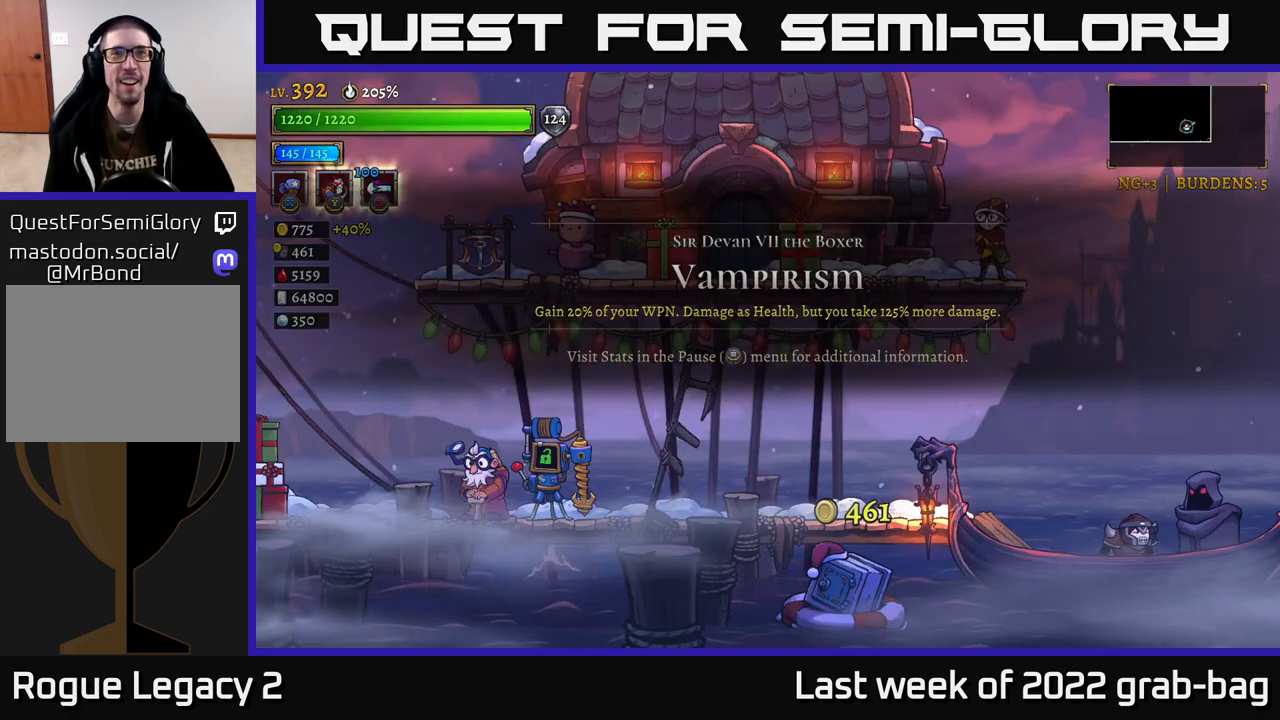
{"buttons": [], "left_stick": "center", "right_stick": "center", "events": [[117, "A", "up"]]}
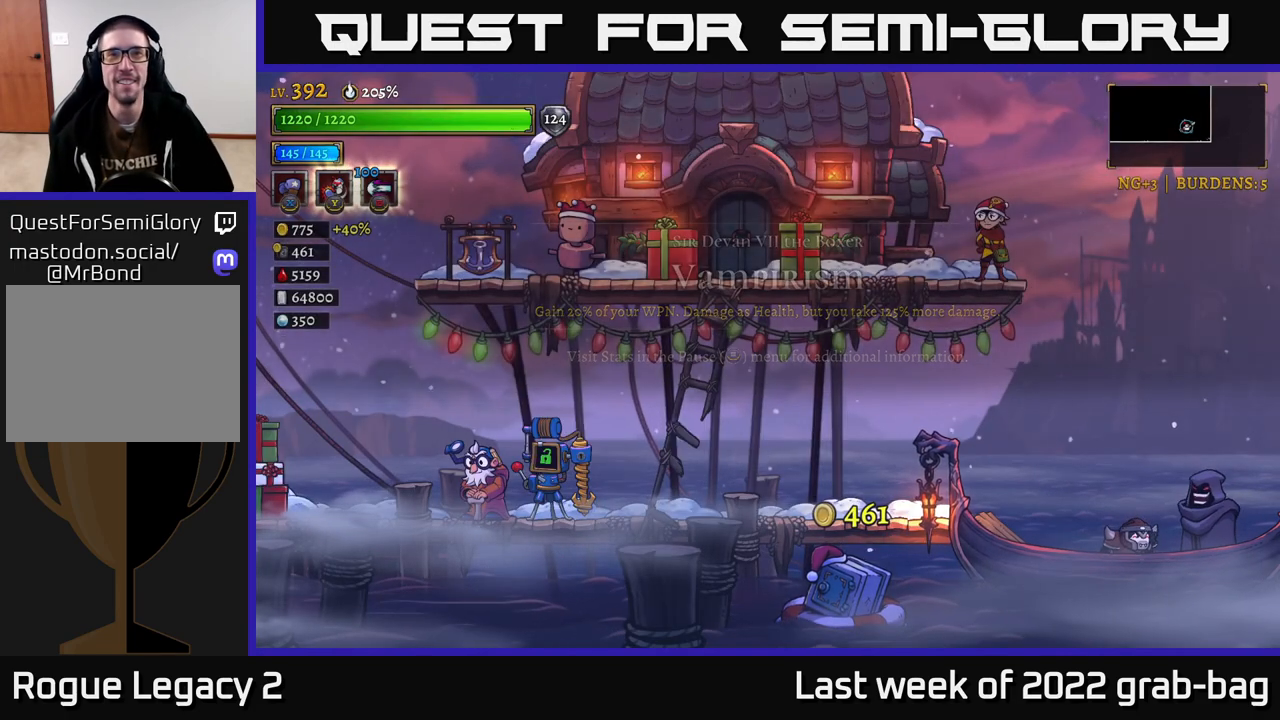
{"buttons": [], "left_stick": "center", "right_stick": "center", "events": []}
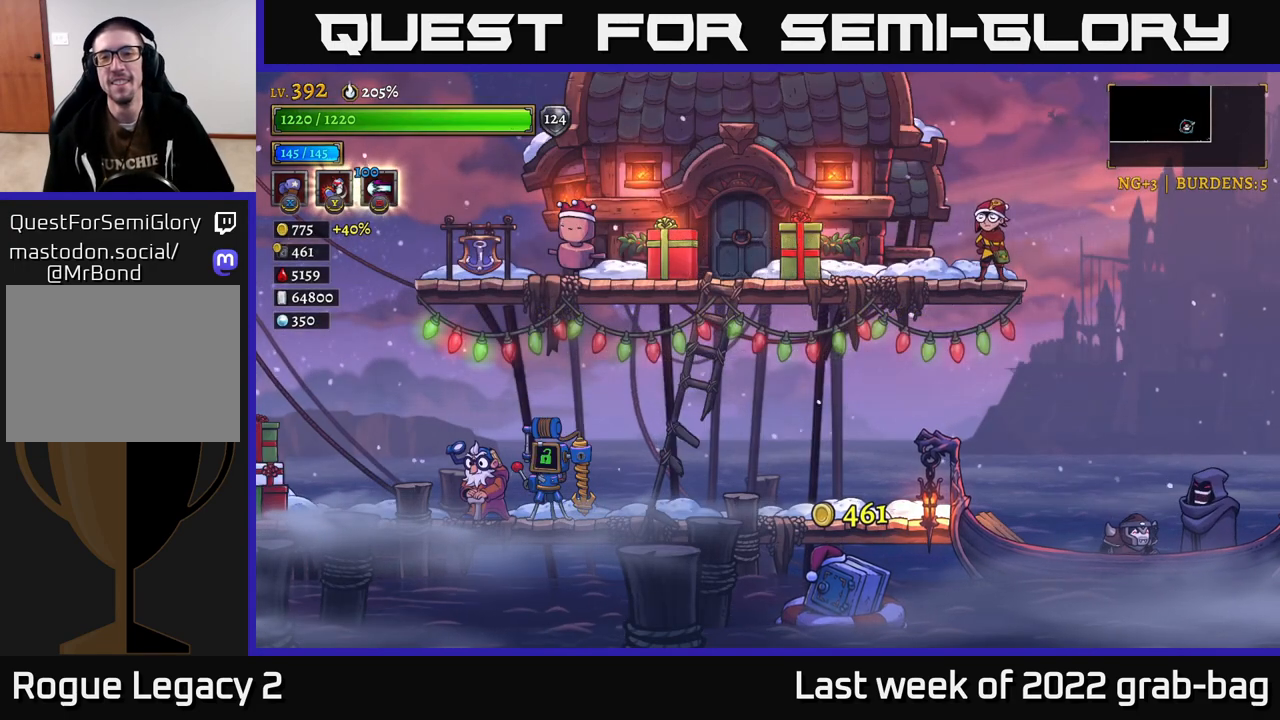
{"buttons": [], "left_stick": "center", "right_stick": "center", "events": []}
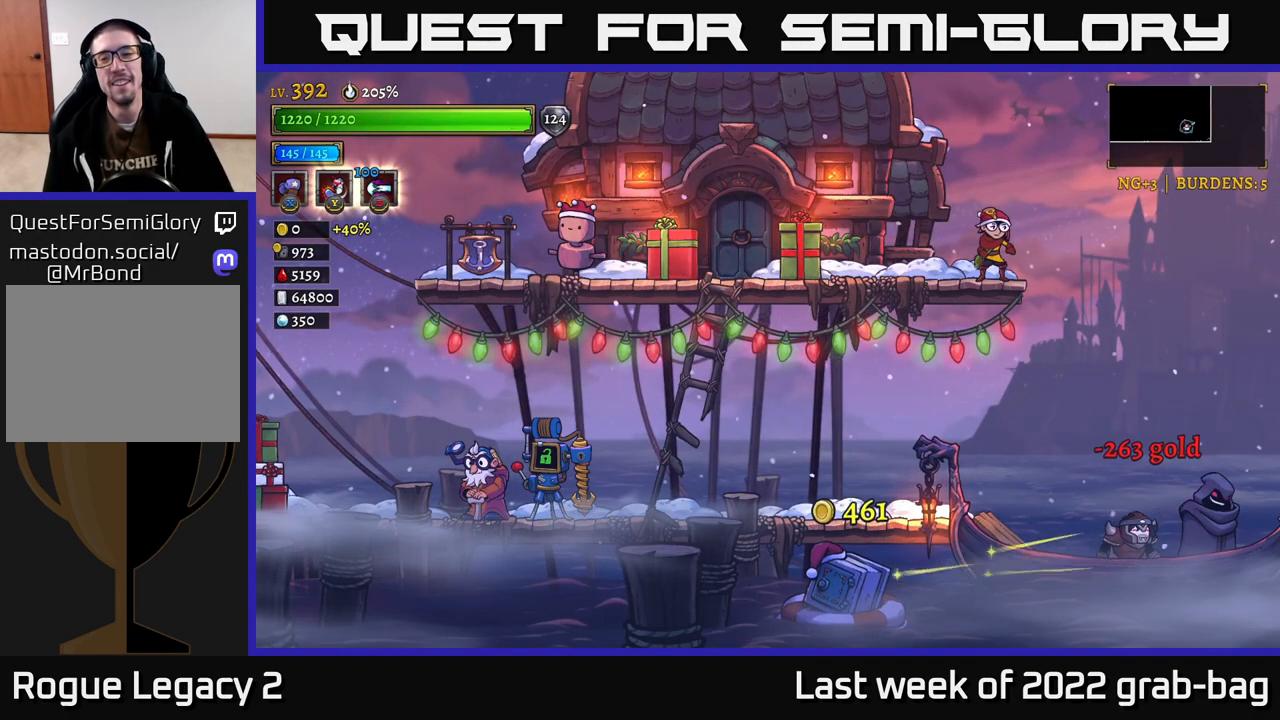
{"buttons": [], "left_stick": "center", "right_stick": "center", "events": []}
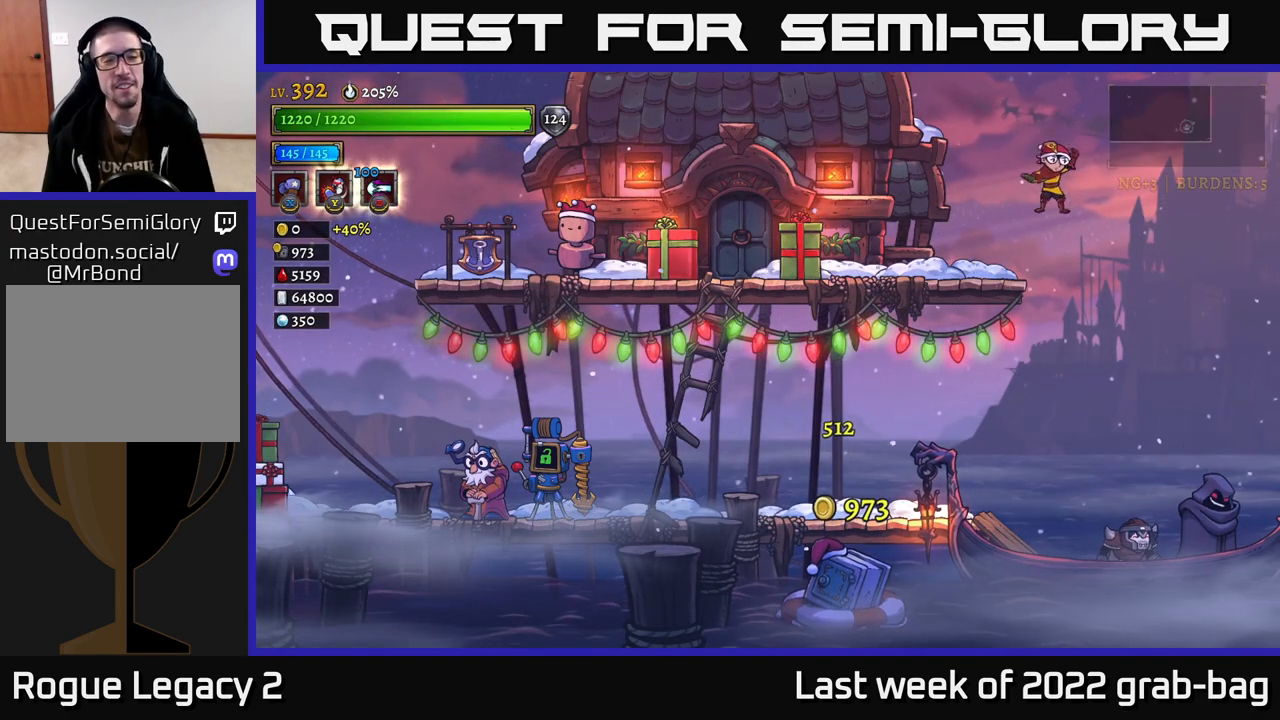
{"buttons": [], "left_stick": "center", "right_stick": "center", "events": []}
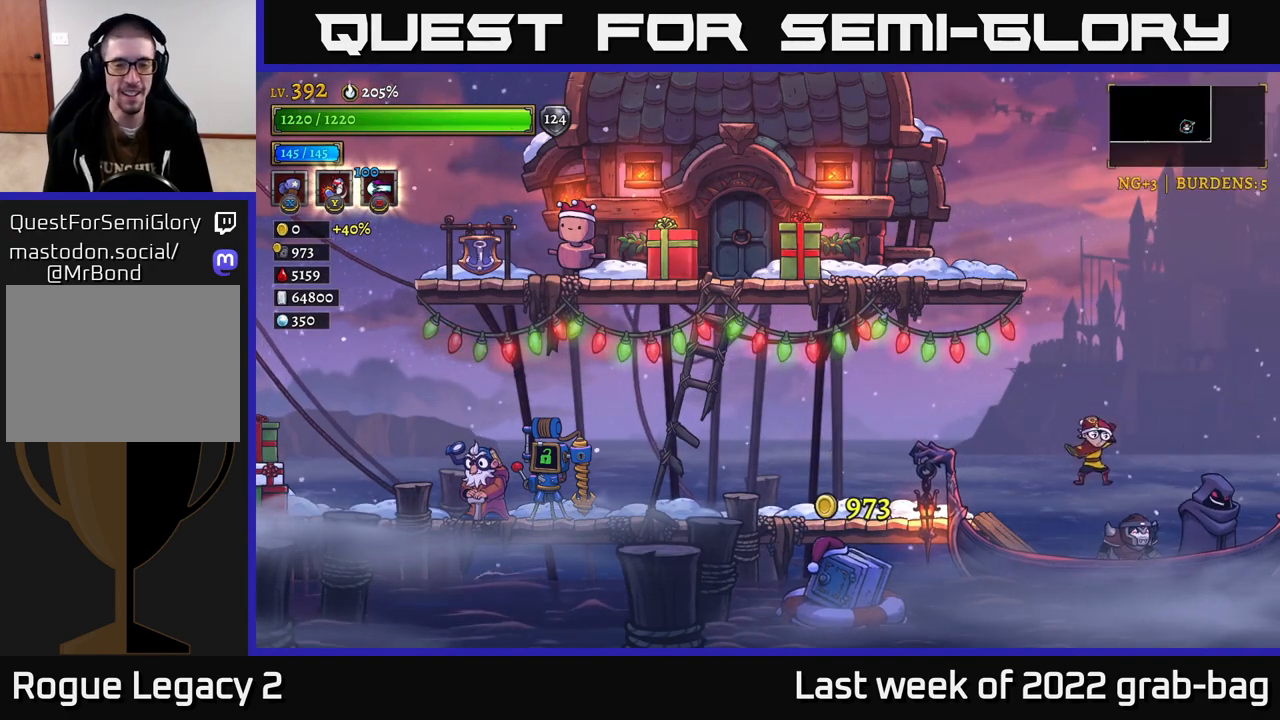
{"buttons": [], "left_stick": "center", "right_stick": "center", "events": []}
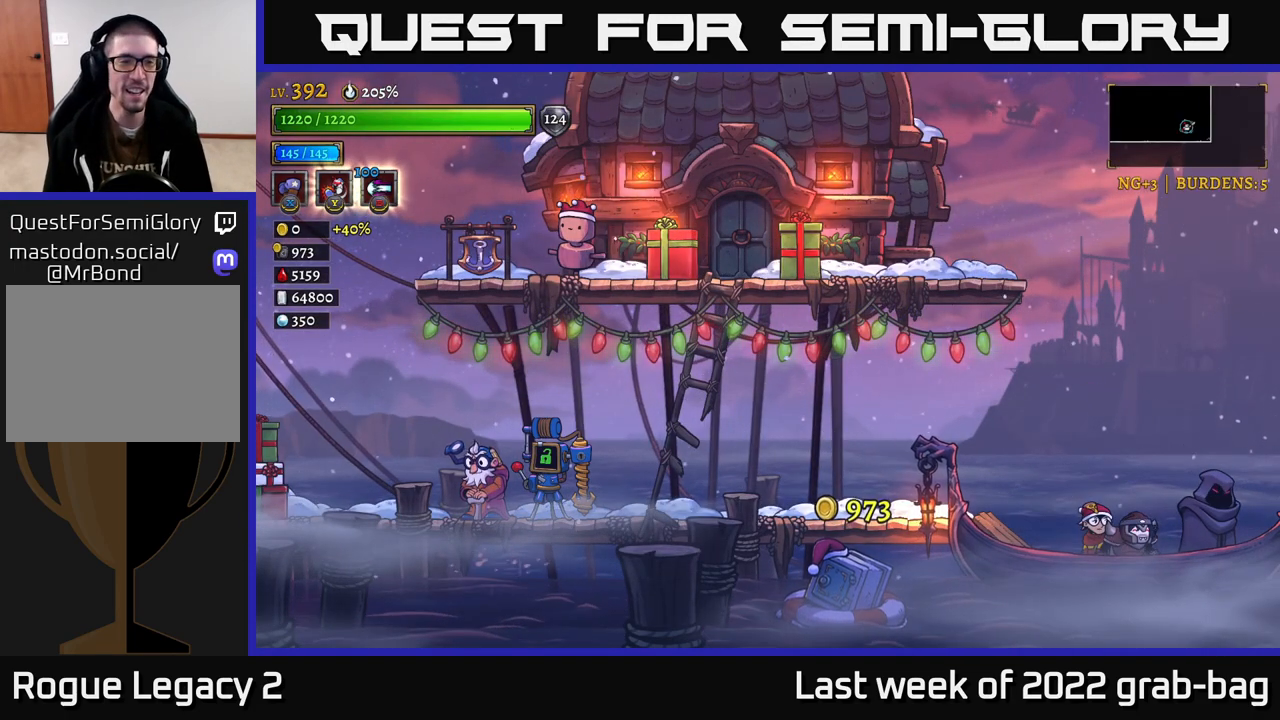
{"buttons": [], "left_stick": "center", "right_stick": "center", "events": []}